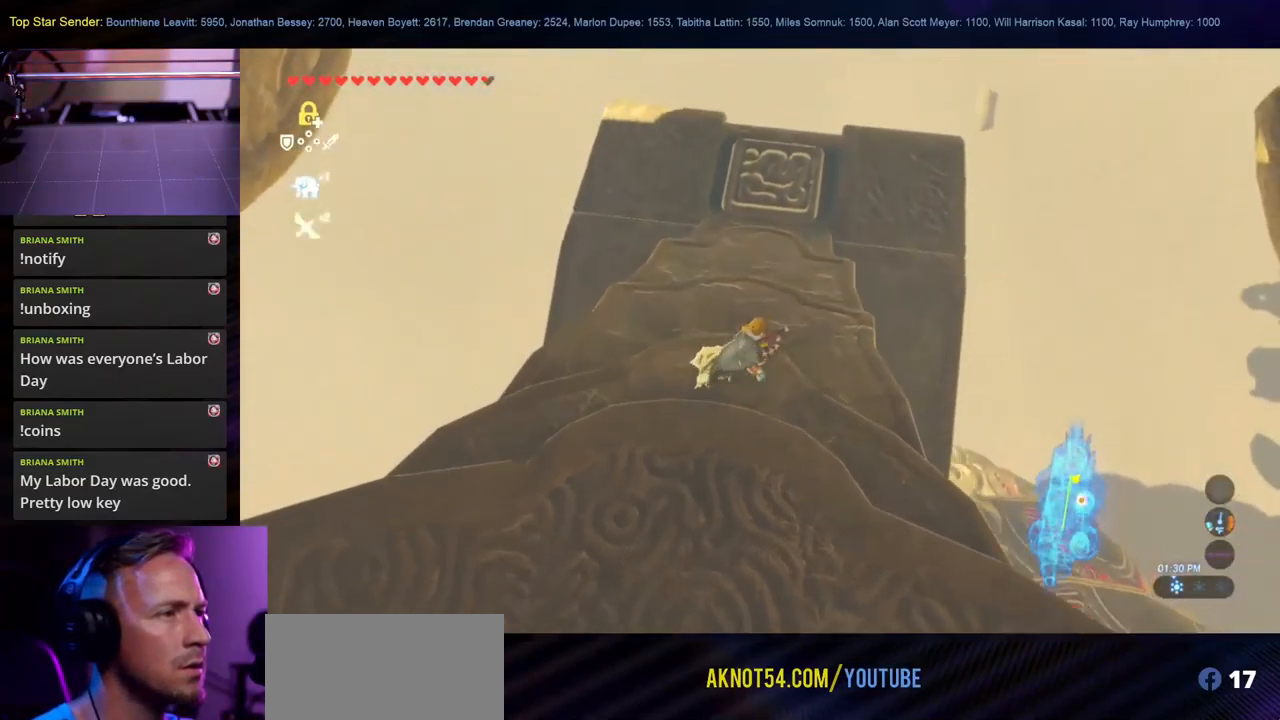
Gameplay with a controller (Nintendo layout); each line is a JSON object with the inputs held at the frame after it. "events" lists button and stick changes between this image and that frame as [ms after this image, input, new state], when the widget could be followed in between. Not read: L2 L3 R1 R2 R3.
{"buttons": [], "left_stick": "up-left", "right_stick": "center", "events": [[317, "left_stick", "up-left"]]}
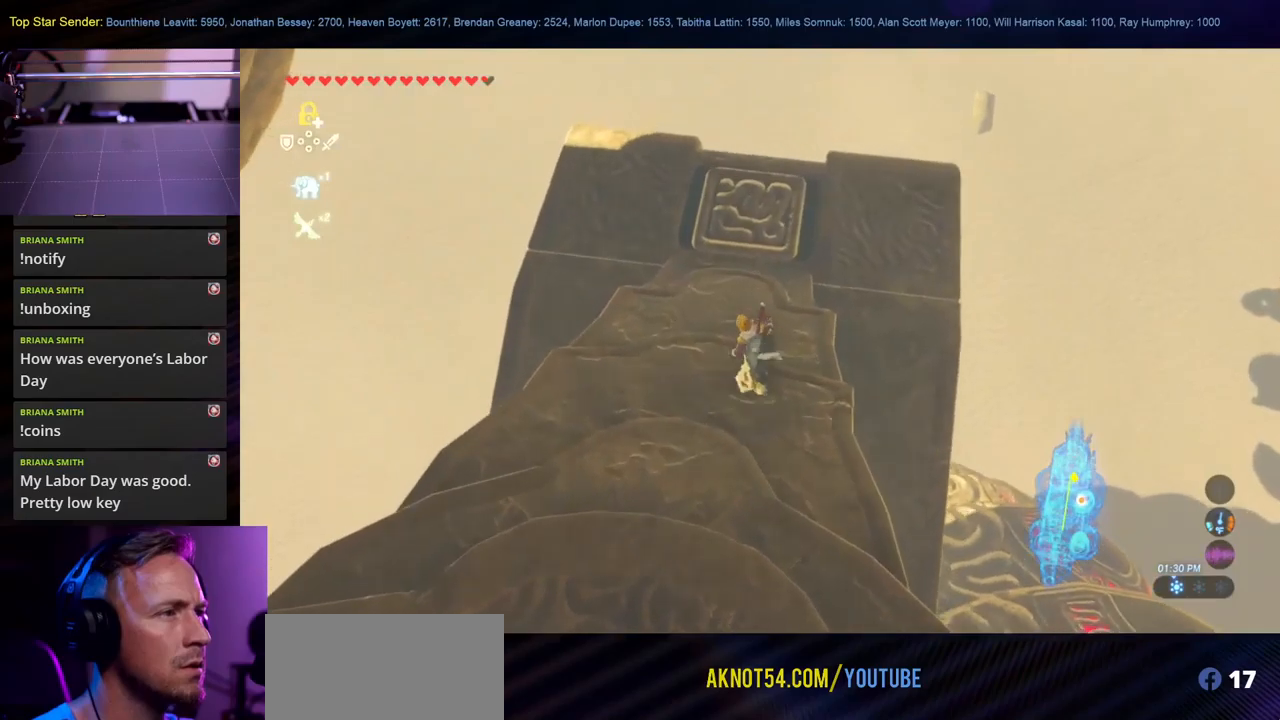
{"buttons": ["L1"], "left_stick": "up", "right_stick": "center", "events": [[84, "left_stick", "up"], [267, "L1", "down"]]}
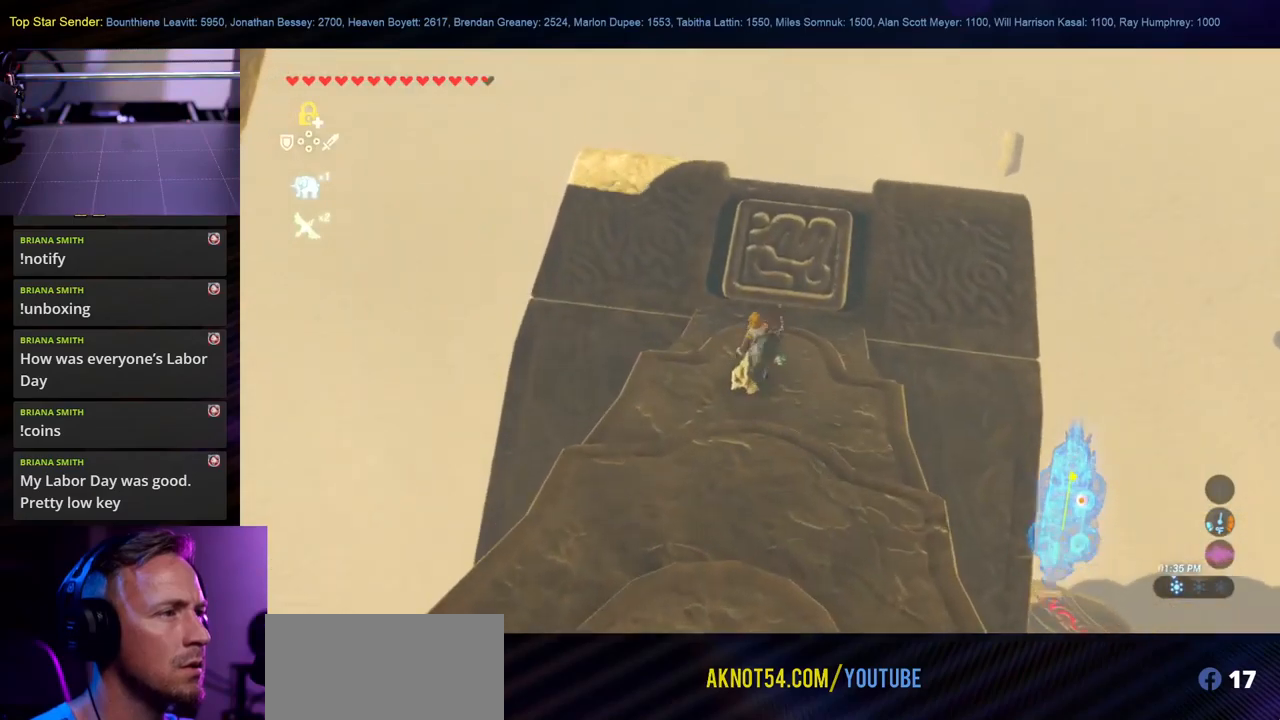
{"buttons": ["L1"], "left_stick": "center", "right_stick": "right", "events": [[17, "right_stick", "right"], [434, "left_stick", "center"]]}
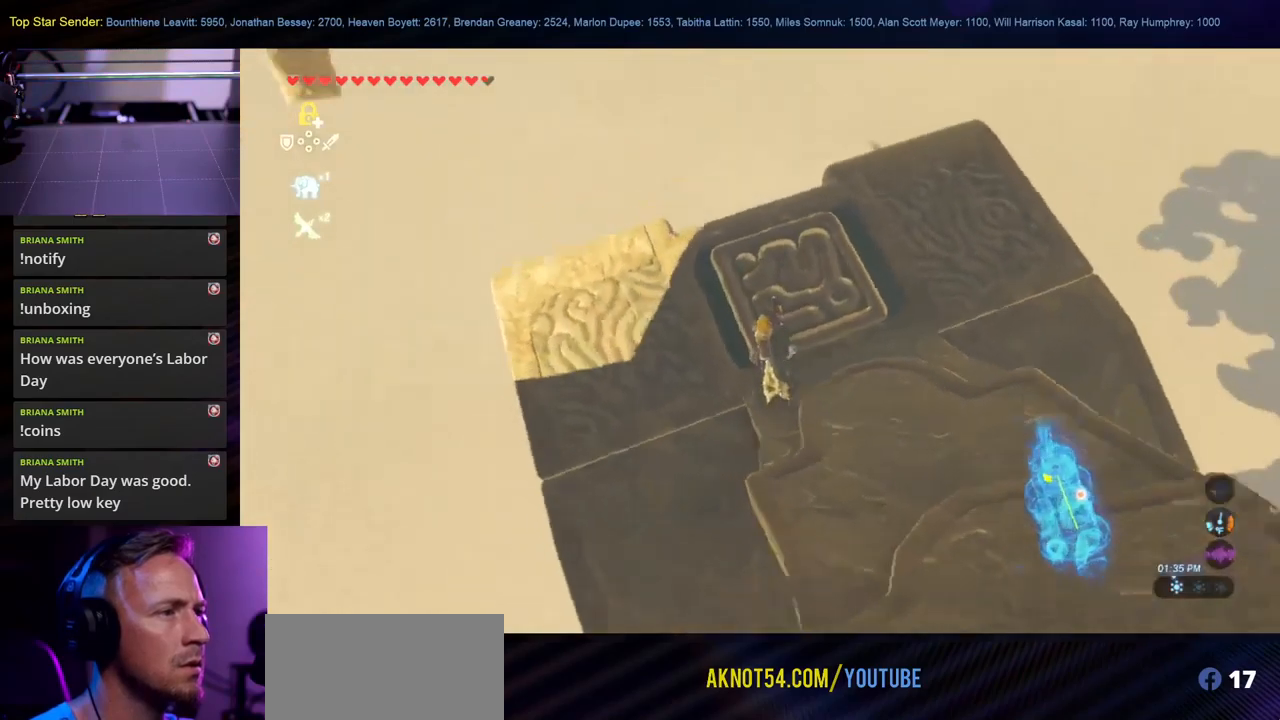
{"buttons": ["L1"], "left_stick": "down", "right_stick": "right", "events": [[434, "left_stick", "down"]]}
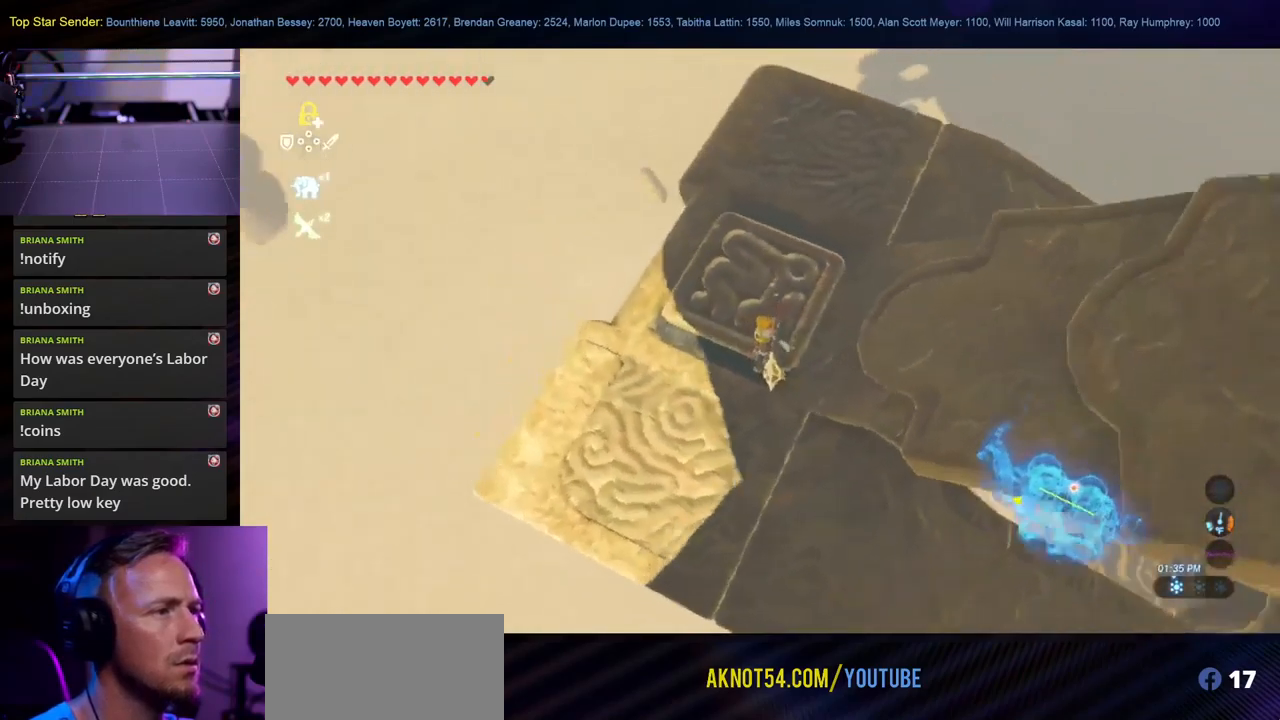
{"buttons": ["L1"], "left_stick": "center", "right_stick": "center", "events": [[117, "left_stick", "down-right"], [217, "left_stick", "right"], [334, "left_stick", "center"], [350, "right_stick", "center"]]}
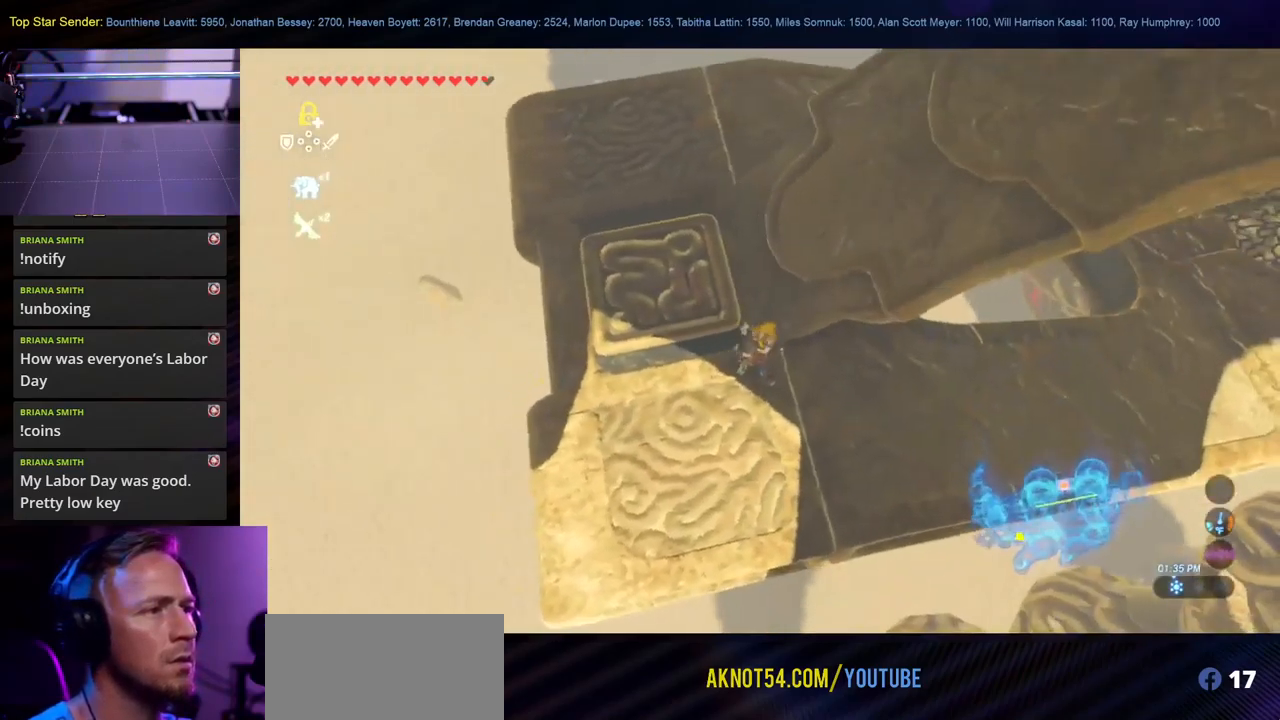
{"buttons": ["L1"], "left_stick": "center", "right_stick": "up-right", "events": [[34, "right_stick", "right"], [50, "left_stick", "down-right"], [217, "left_stick", "up-right"], [217, "right_stick", "center"], [350, "left_stick", "center"], [467, "right_stick", "up-right"]]}
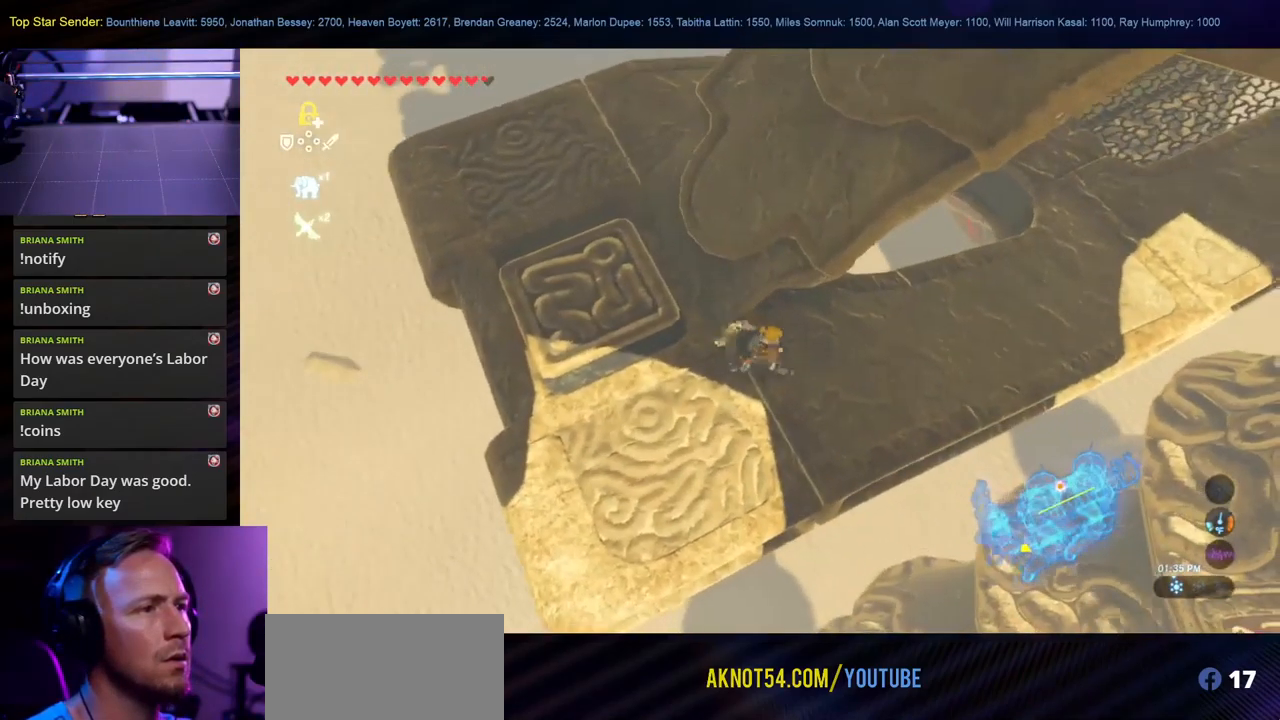
{"buttons": ["L1"], "left_stick": "center", "right_stick": "center", "events": [[200, "left_stick", "up-right"], [400, "right_stick", "center"], [417, "left_stick", "center"]]}
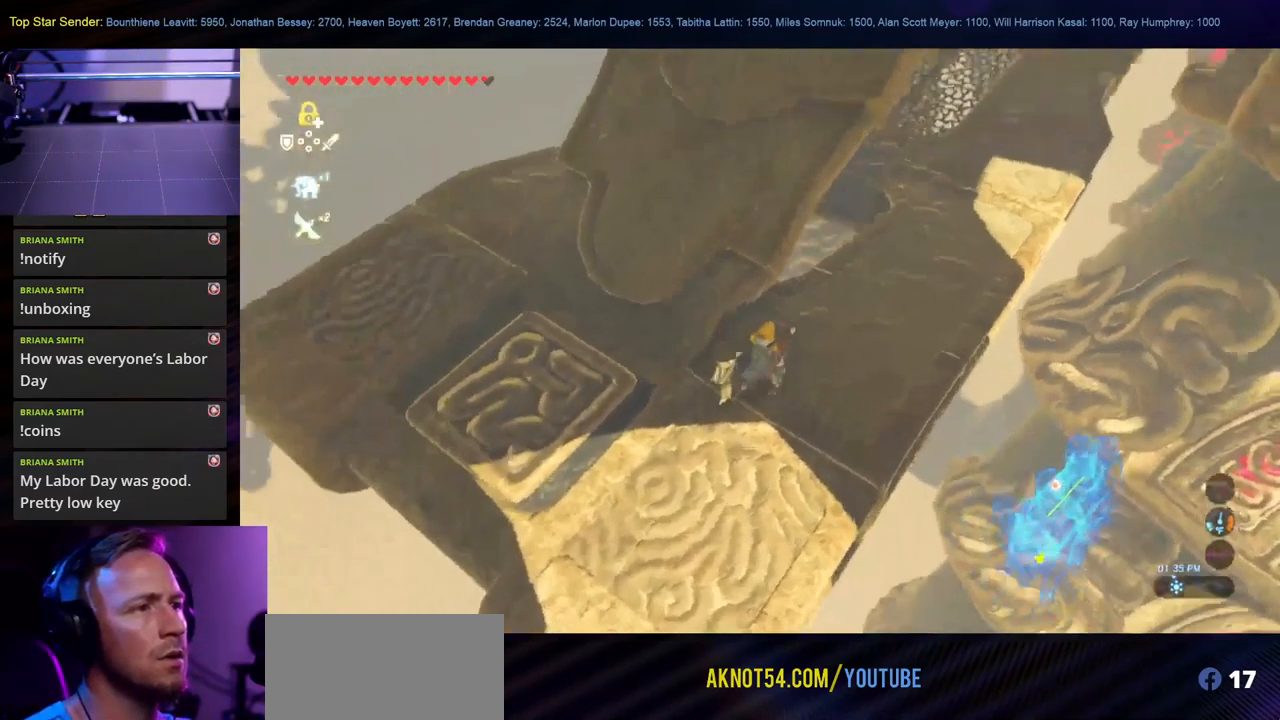
{"buttons": ["L1"], "left_stick": "center", "right_stick": "center", "events": [[100, "left_stick", "up-right"], [117, "right_stick", "up-right"], [334, "left_stick", "center"], [334, "right_stick", "center"], [367, "L1", "up"], [500, "L1", "down"]]}
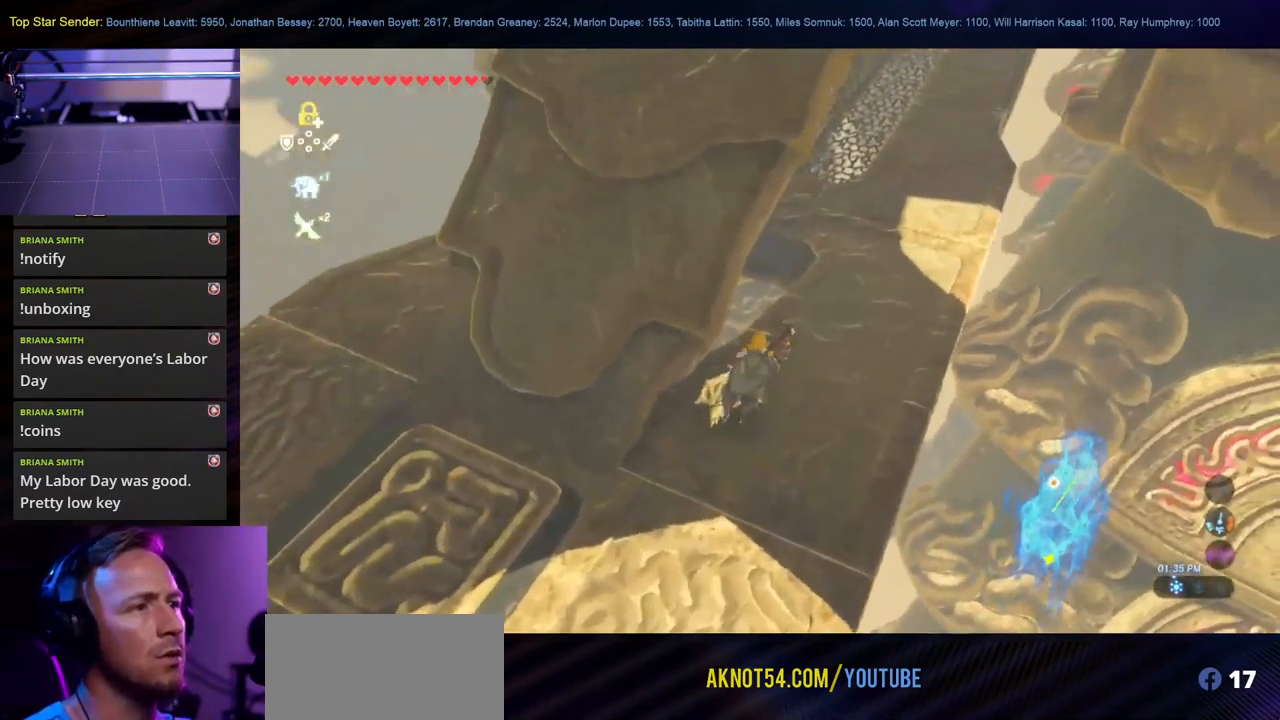
{"buttons": ["L1"], "left_stick": "up", "right_stick": "center", "events": [[50, "L1", "up"], [50, "right_stick", "up-right"], [67, "left_stick", "up-right"], [267, "L1", "down"], [284, "right_stick", "center"], [417, "left_stick", "up"]]}
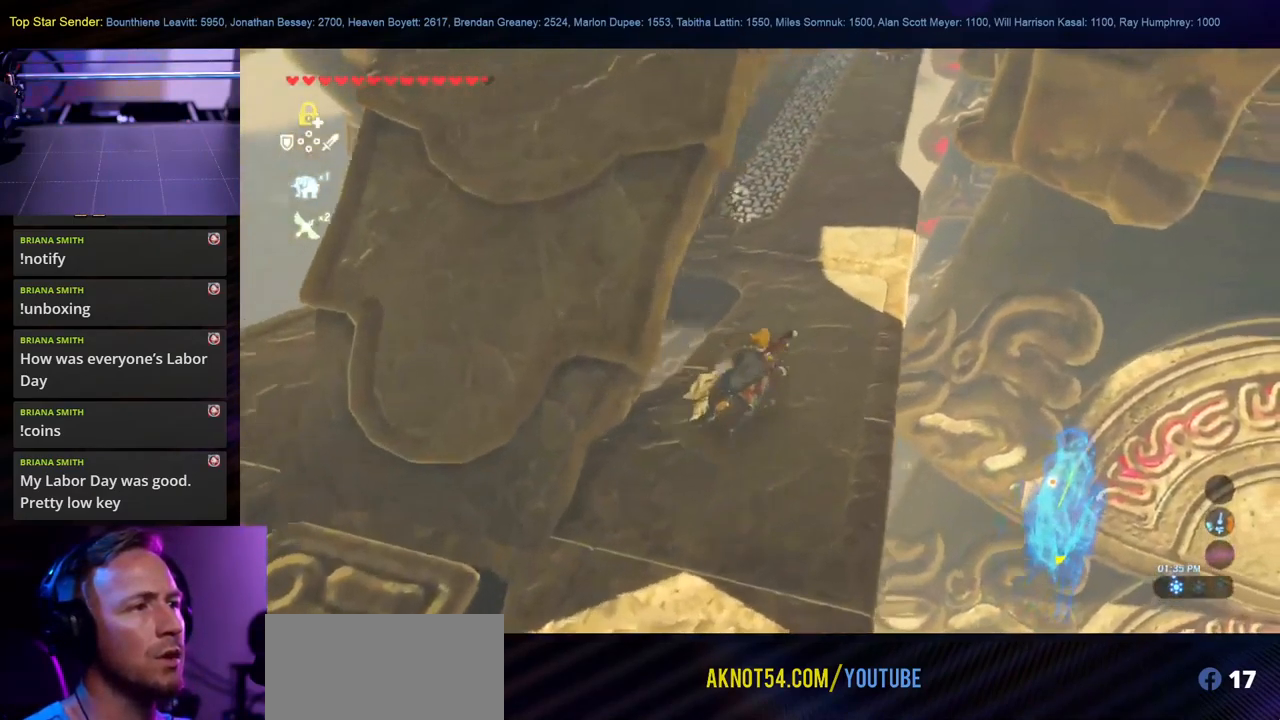
{"buttons": [], "left_stick": "up", "right_stick": "up", "events": [[34, "L1", "up"], [350, "right_stick", "up"]]}
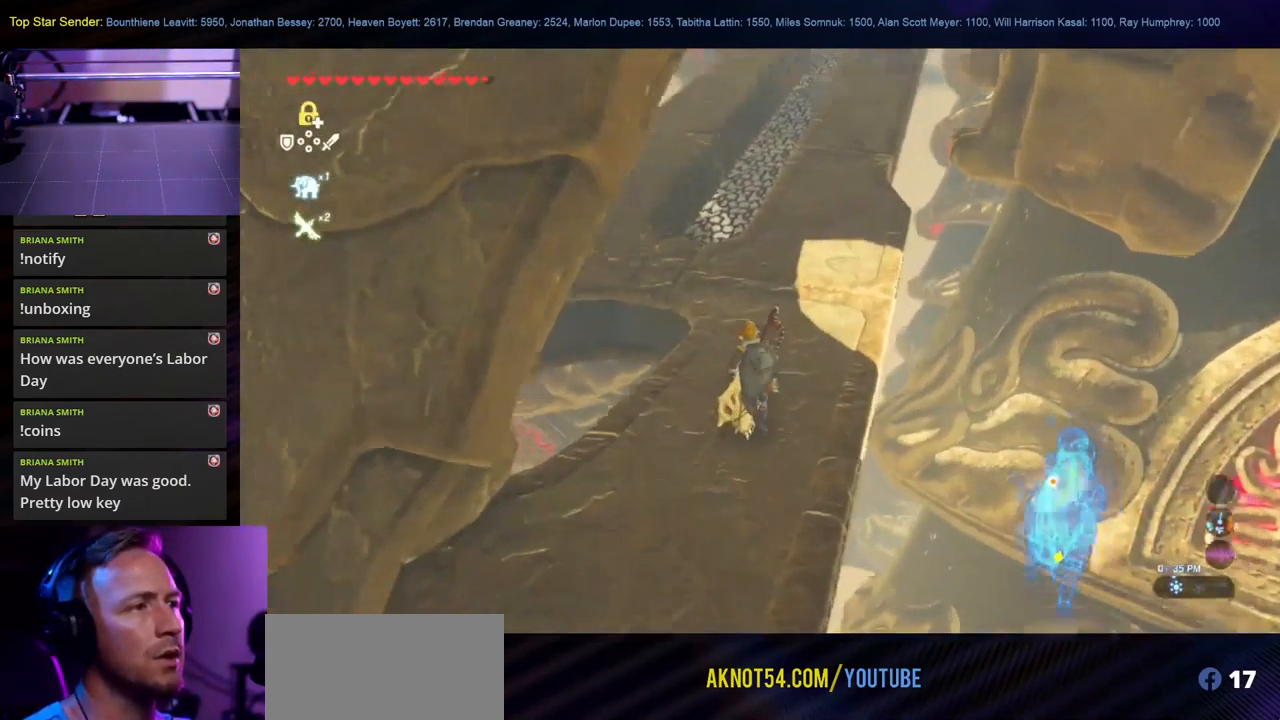
{"buttons": ["L1"], "left_stick": "up", "right_stick": "center", "events": [[234, "right_stick", "center"], [416, "L1", "down"]]}
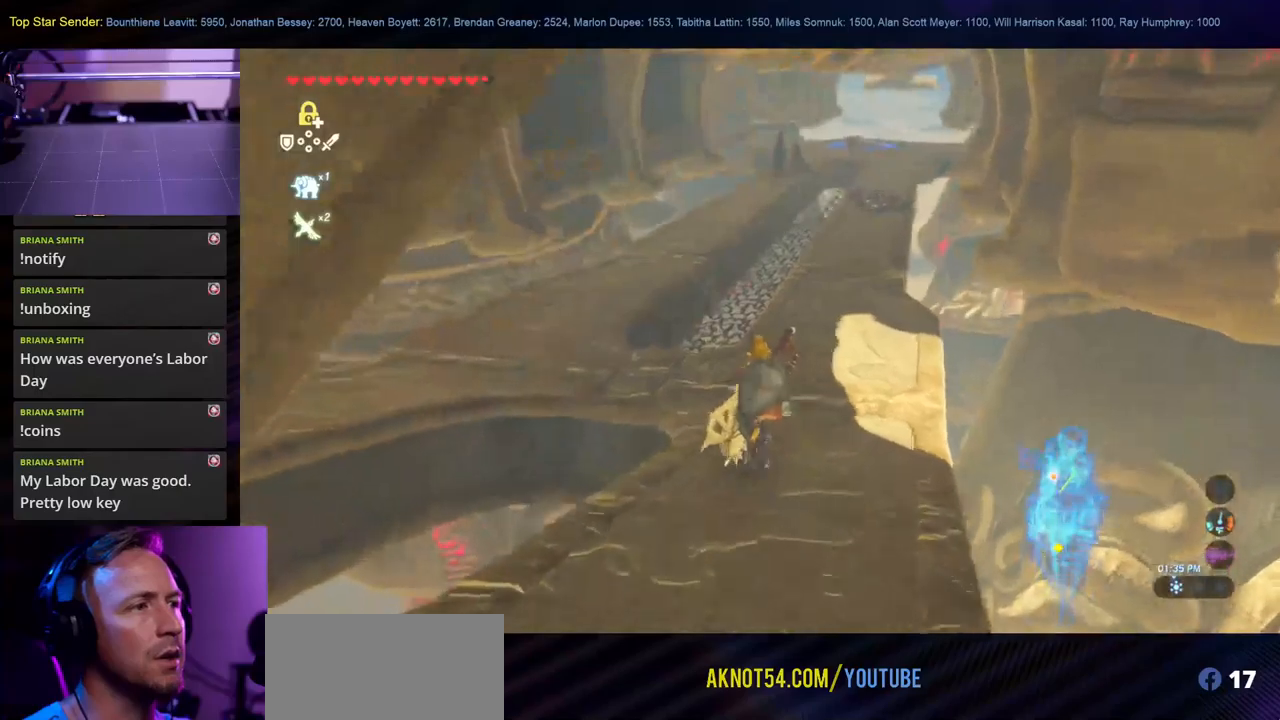
{"buttons": ["B"], "left_stick": "up", "right_stick": "center", "events": [[333, "L1", "up"], [350, "B", "down"], [400, "L1", "down"], [500, "L1", "up"]]}
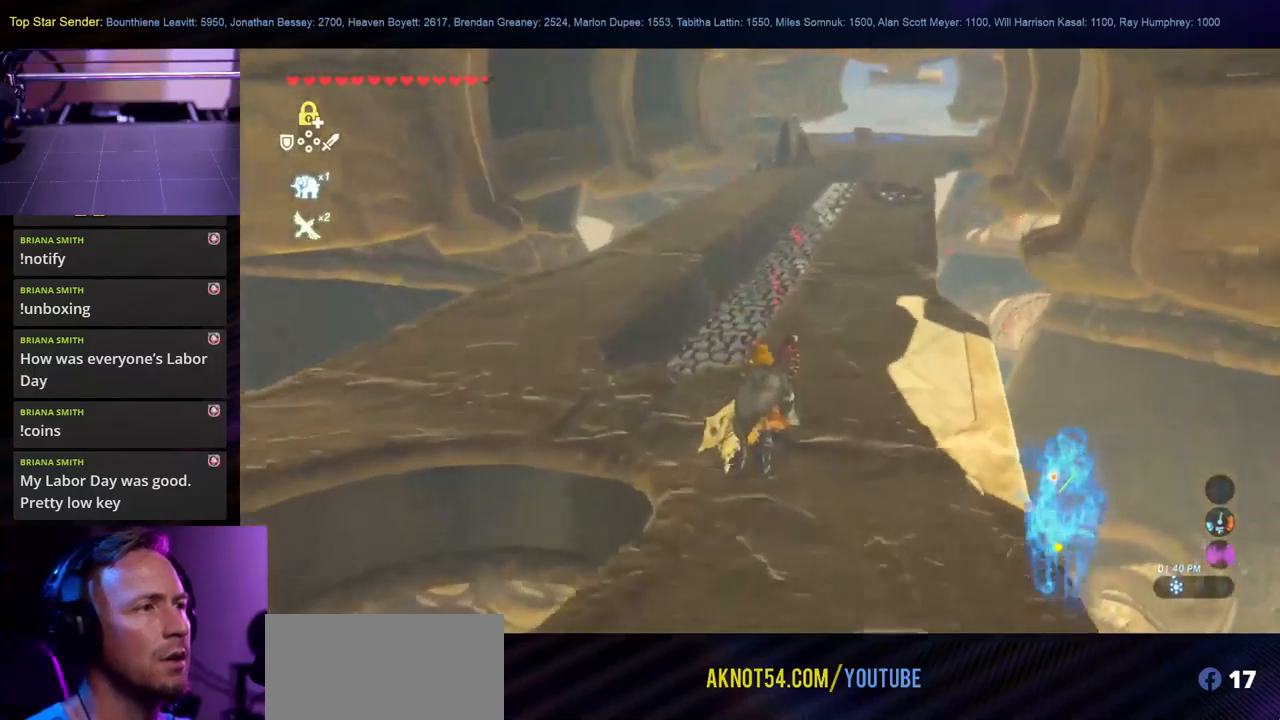
{"buttons": ["B"], "left_stick": "up", "right_stick": "center", "events": []}
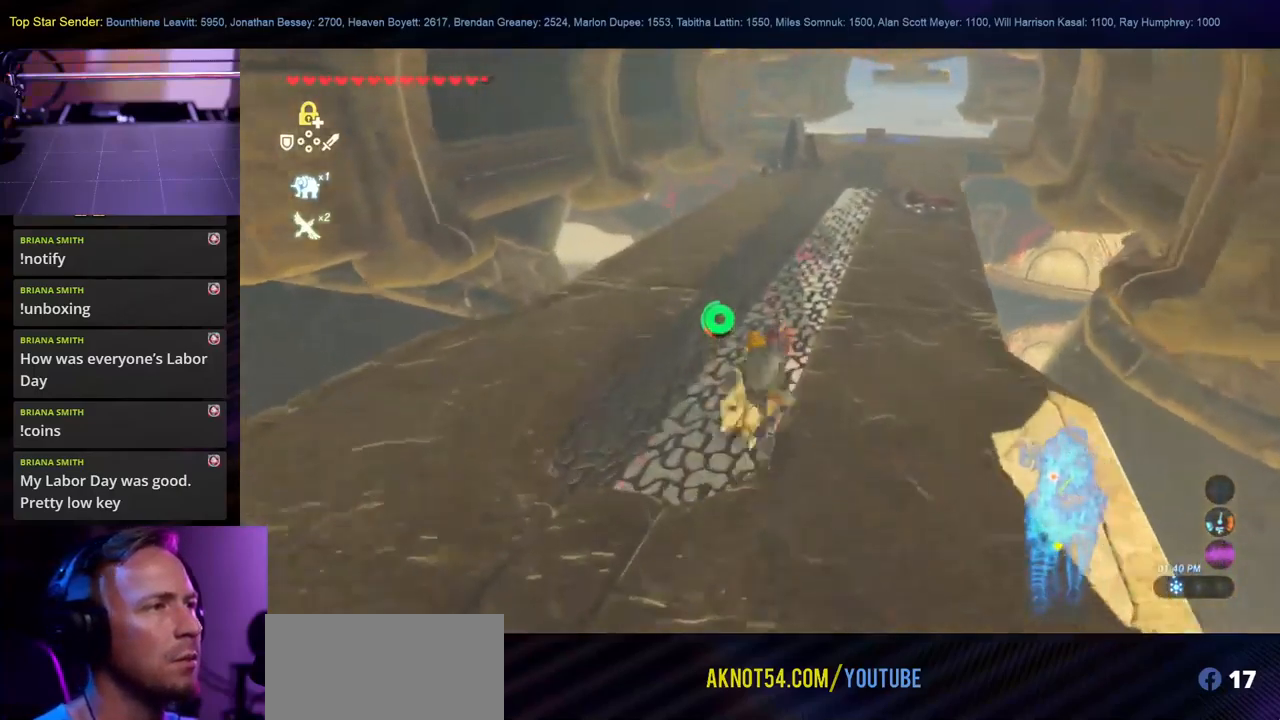
{"buttons": [], "left_stick": "up", "right_stick": "up-right", "events": [[233, "B", "up"], [400, "right_stick", "up-right"]]}
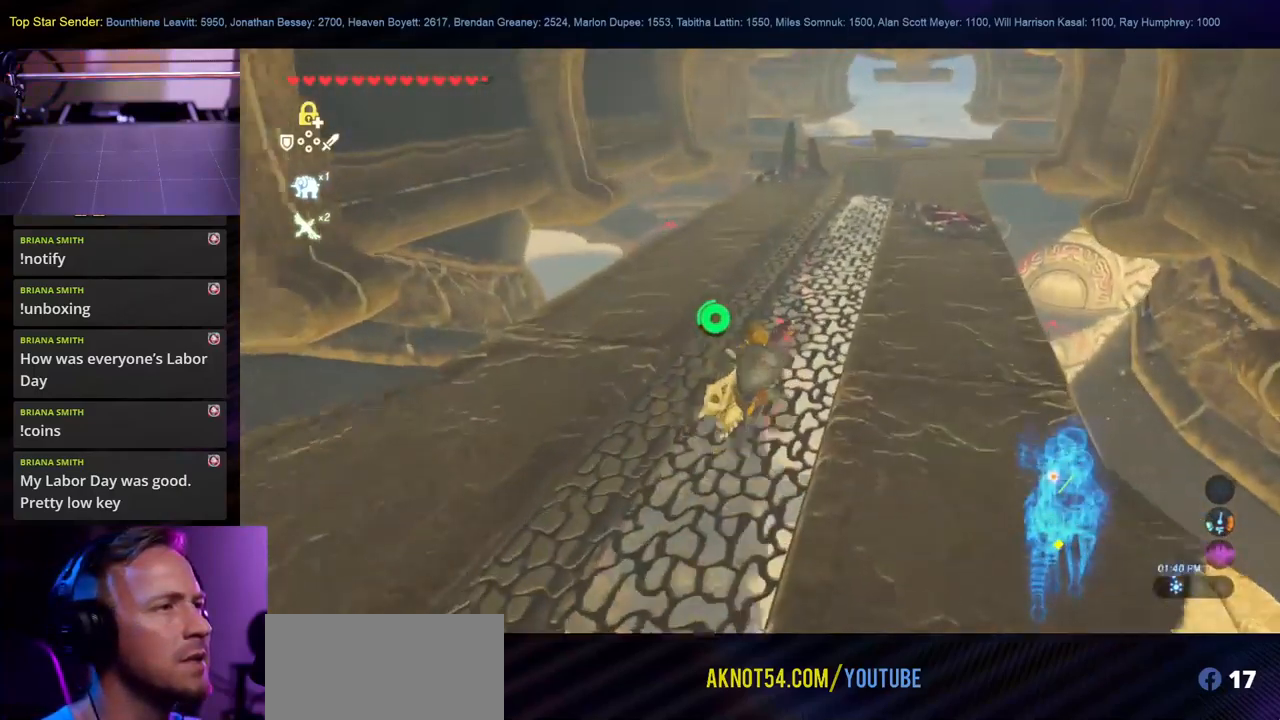
{"buttons": ["B"], "left_stick": "up", "right_stick": "center", "events": [[133, "right_stick", "center"], [183, "B", "down"]]}
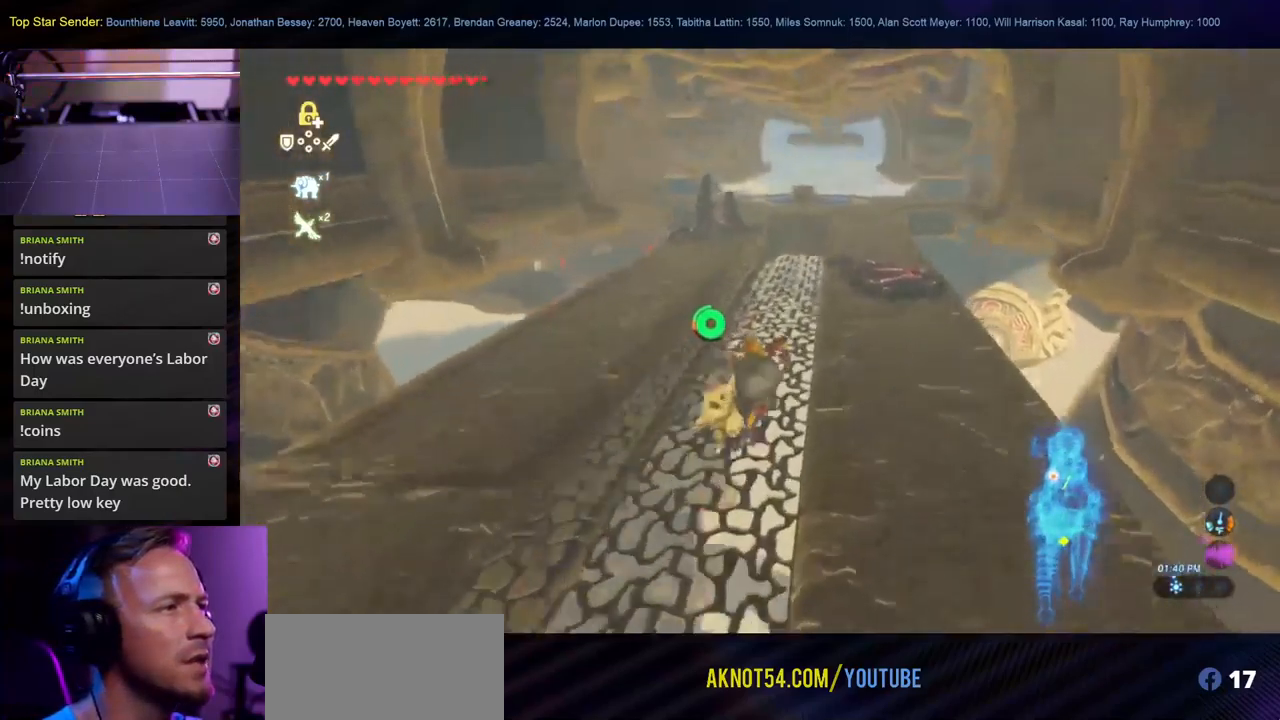
{"buttons": [], "left_stick": "up", "right_stick": "center", "events": [[500, "B", "up"]]}
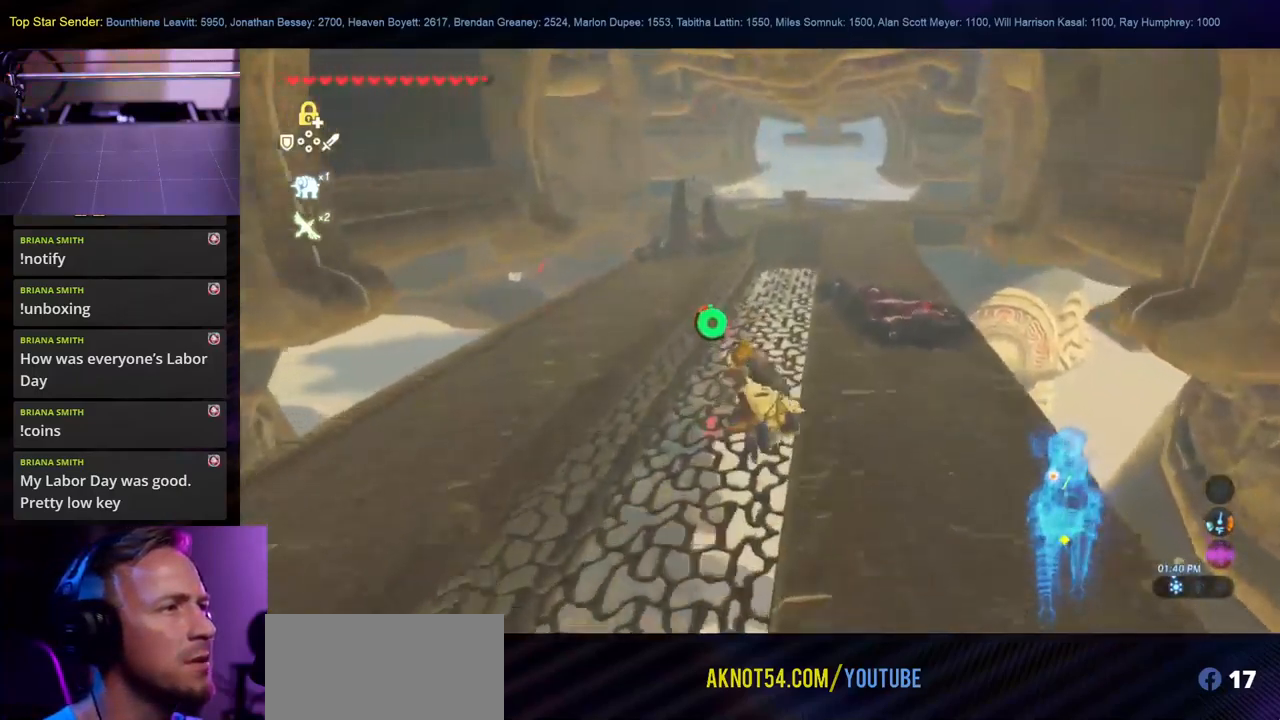
{"buttons": [], "left_stick": "up", "right_stick": "center", "events": [[216, "right_stick", "up-right"], [333, "right_stick", "center"]]}
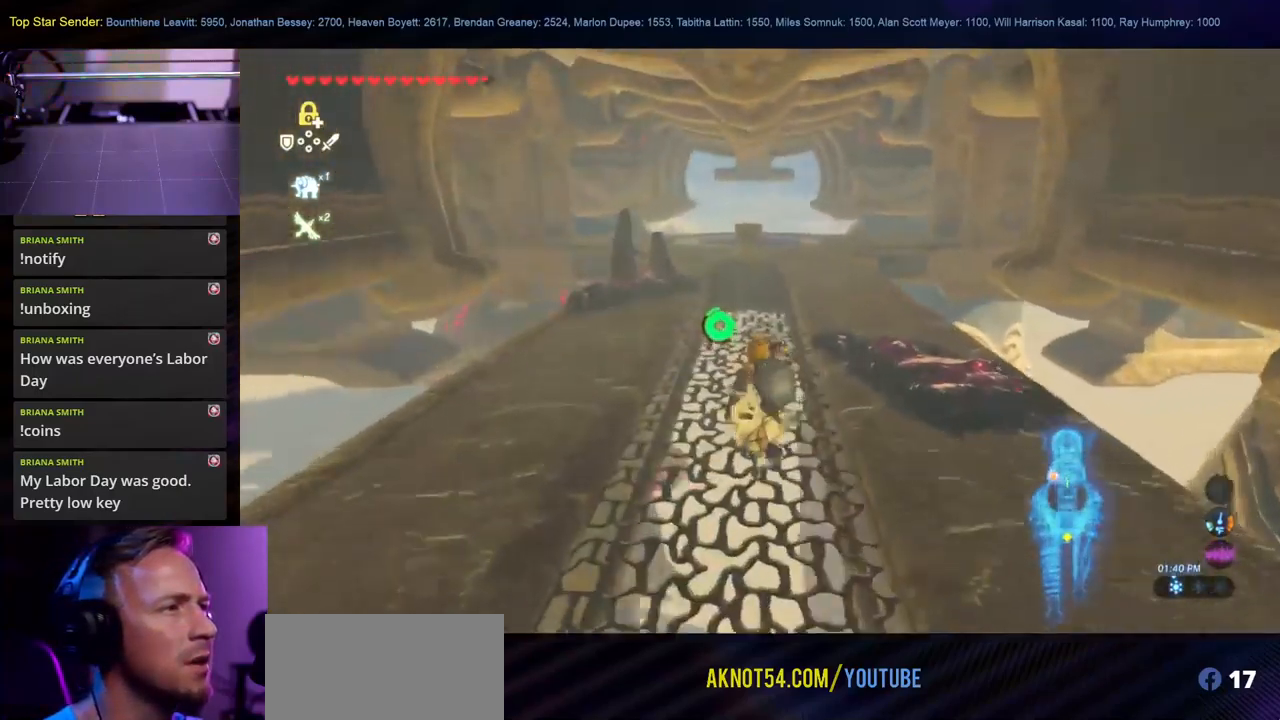
{"buttons": ["B"], "left_stick": "up", "right_stick": "center", "events": [[33, "B", "down"]]}
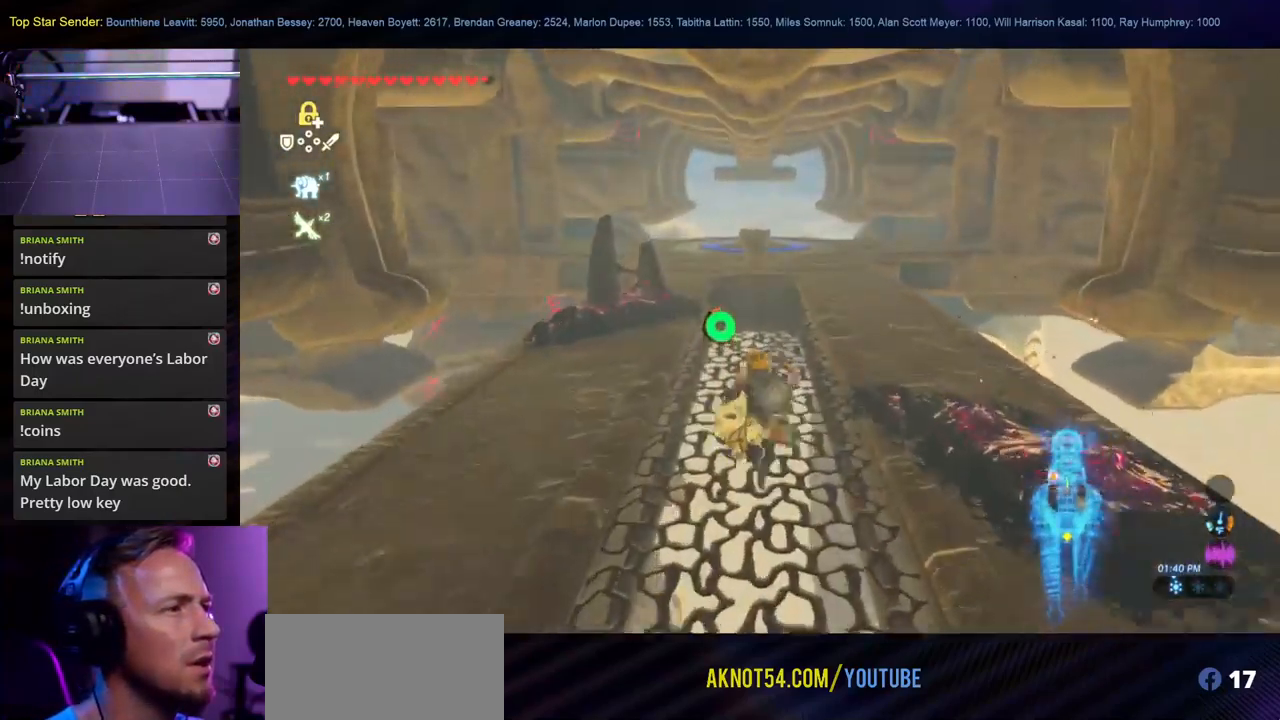
{"buttons": [], "left_stick": "up", "right_stick": "center", "events": [[350, "B", "up"]]}
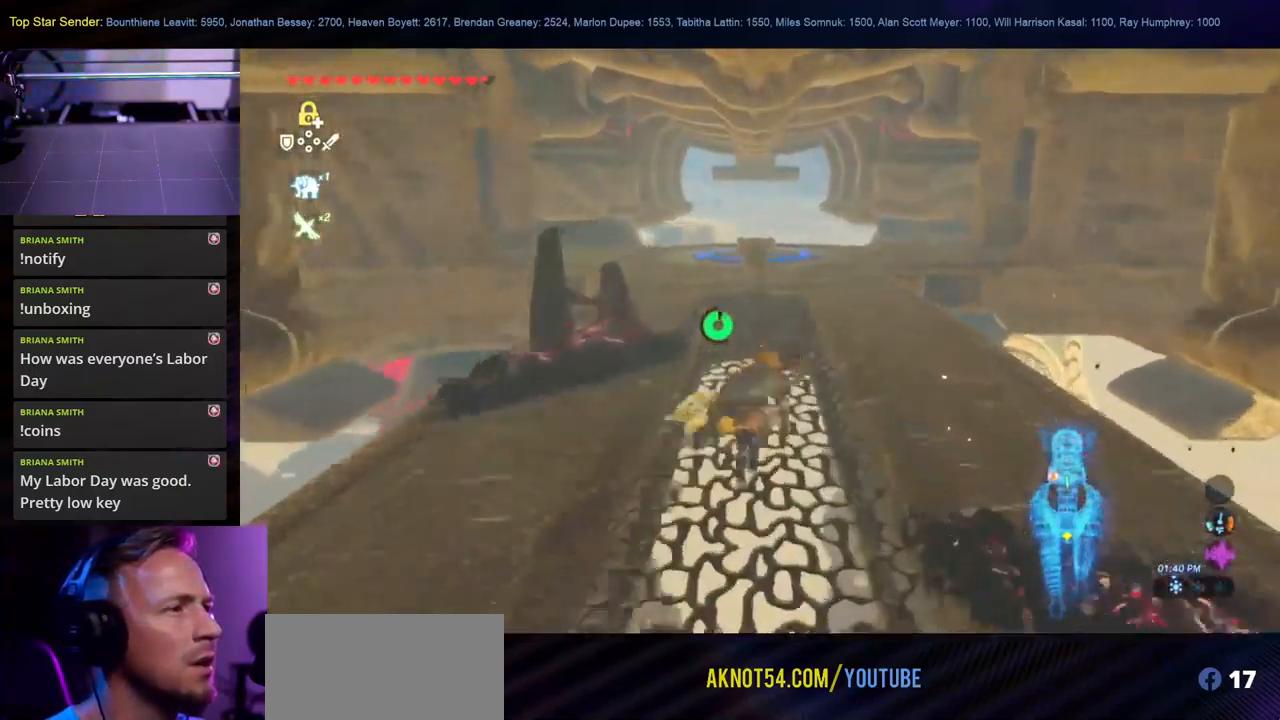
{"buttons": ["B"], "left_stick": "up", "right_stick": "center", "events": [[433, "B", "down"]]}
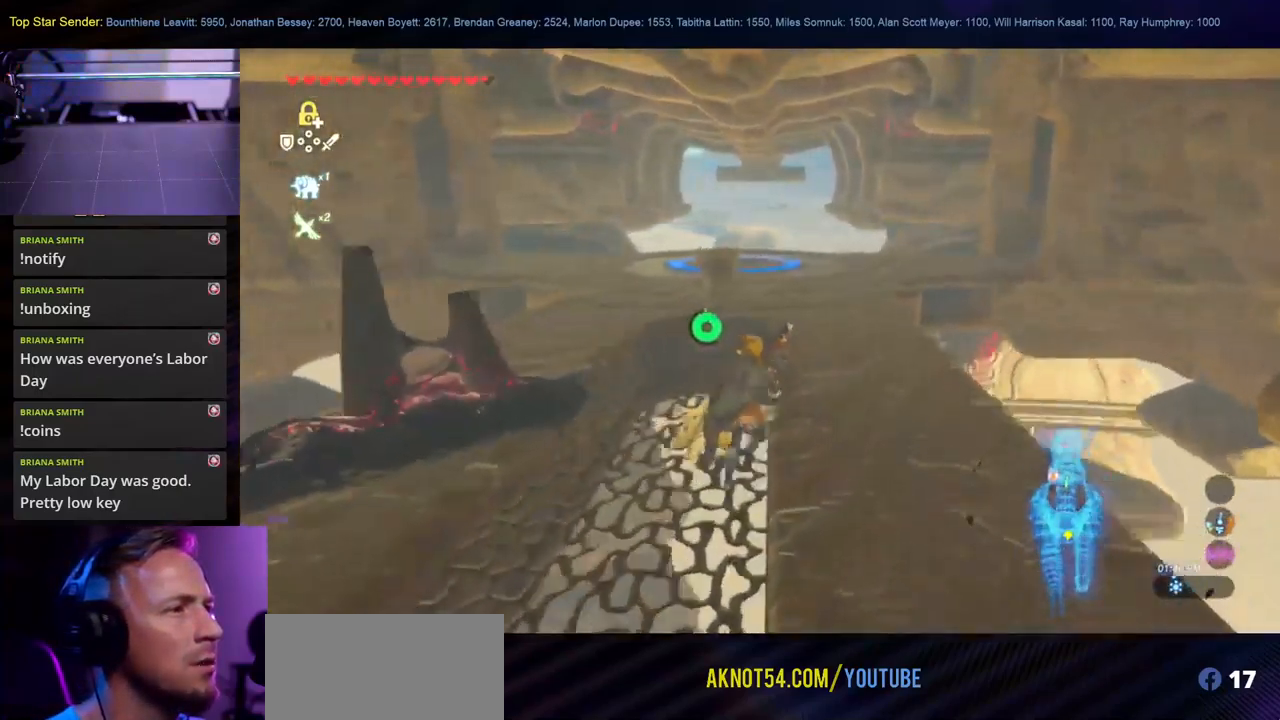
{"buttons": [], "left_stick": "up", "right_stick": "center", "events": [[283, "B", "up"]]}
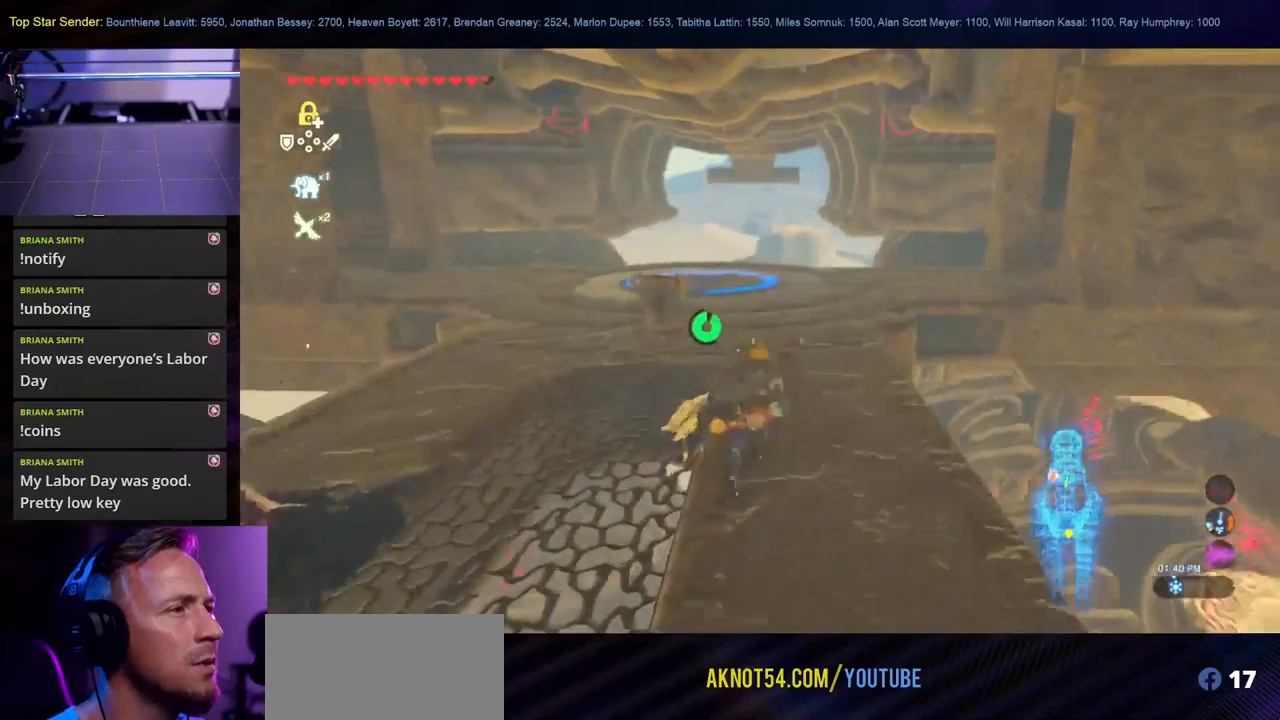
{"buttons": [], "left_stick": "up", "right_stick": "center", "events": [[67, "right_stick", "left"], [333, "right_stick", "center"]]}
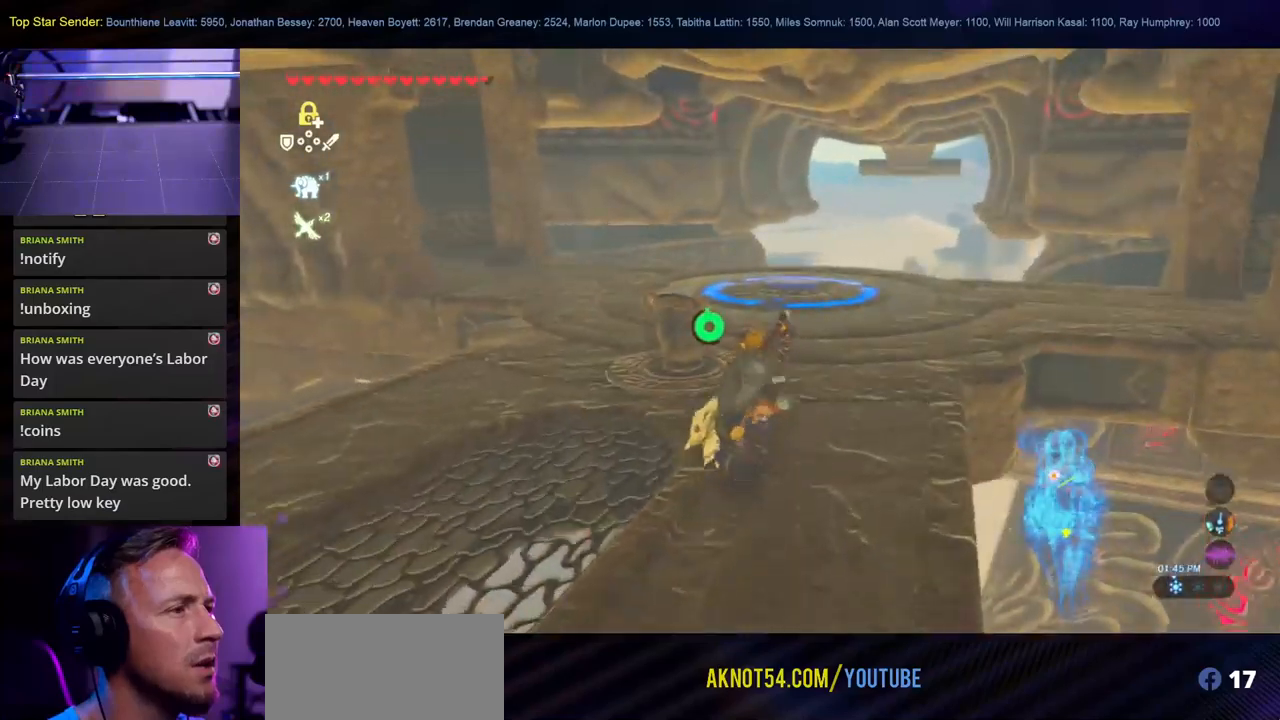
{"buttons": [], "left_stick": "up-right", "right_stick": "left", "events": [[117, "right_stick", "left"], [317, "left_stick", "up-right"]]}
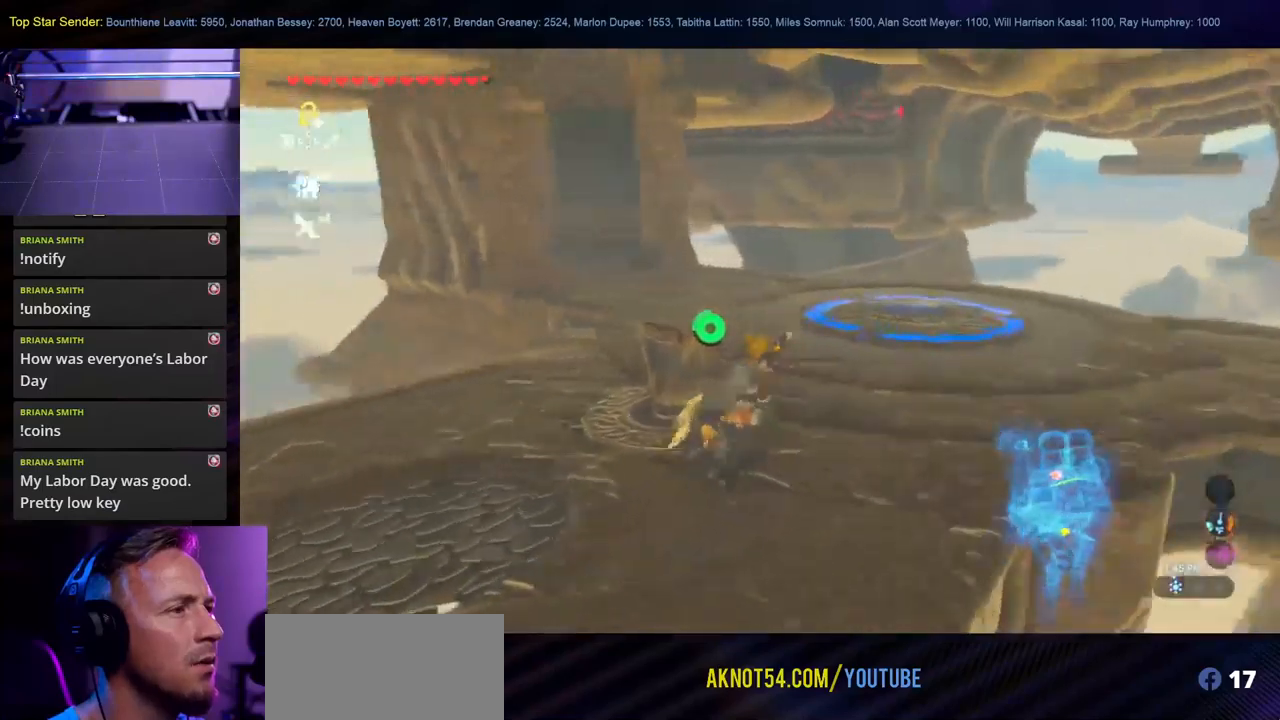
{"buttons": [], "left_stick": "up-right", "right_stick": "left", "events": []}
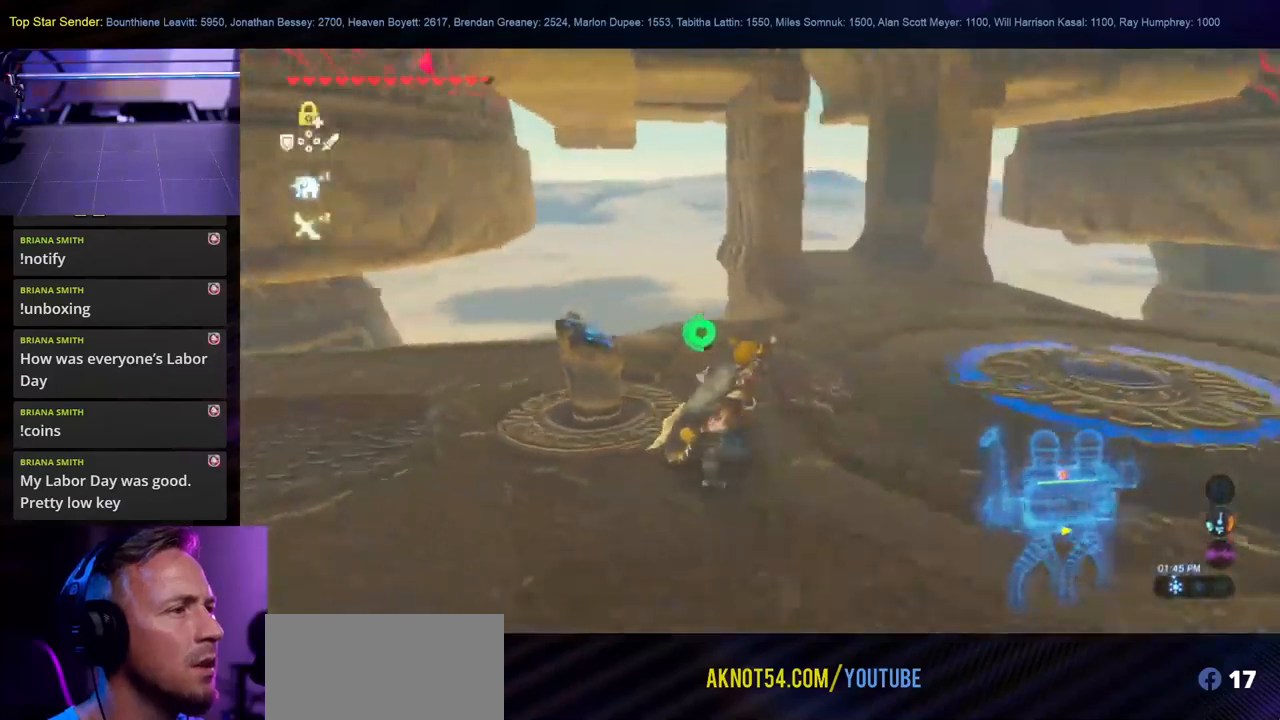
{"buttons": [], "left_stick": "up-right", "right_stick": "center", "events": [[467, "right_stick", "center"]]}
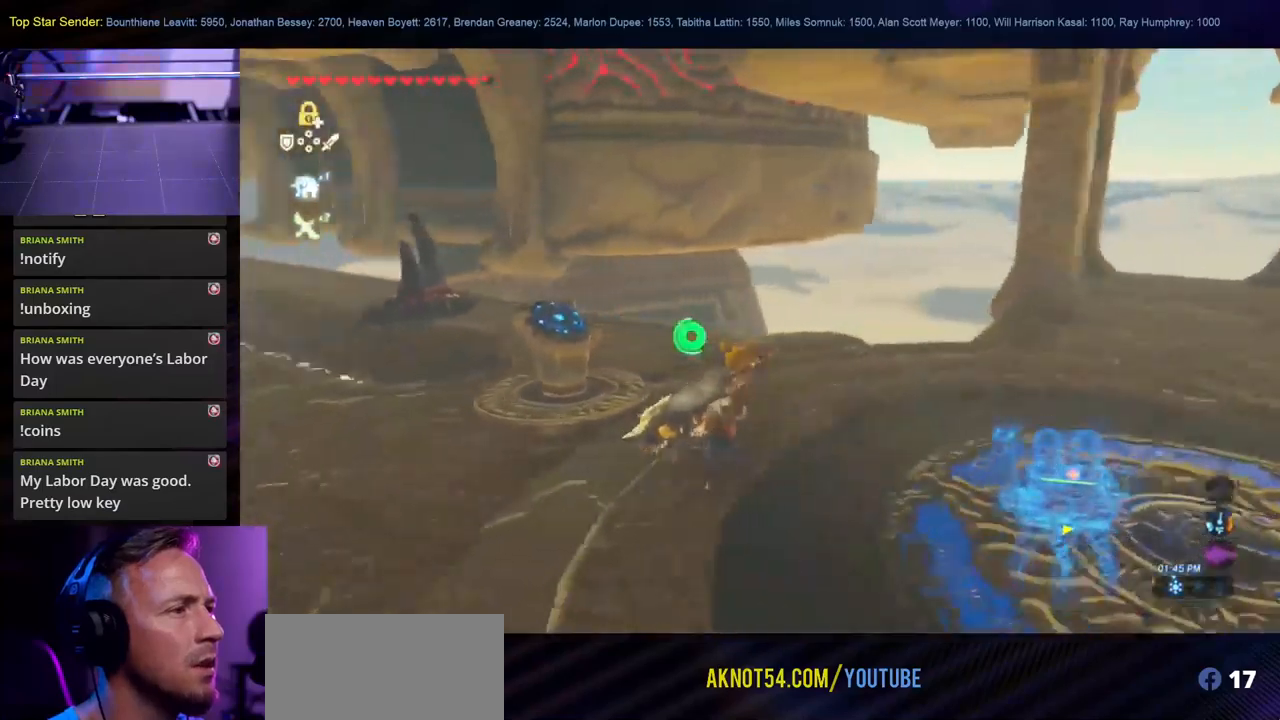
{"buttons": [], "left_stick": "right", "right_stick": "left", "events": [[317, "right_stick", "left"], [483, "left_stick", "right"]]}
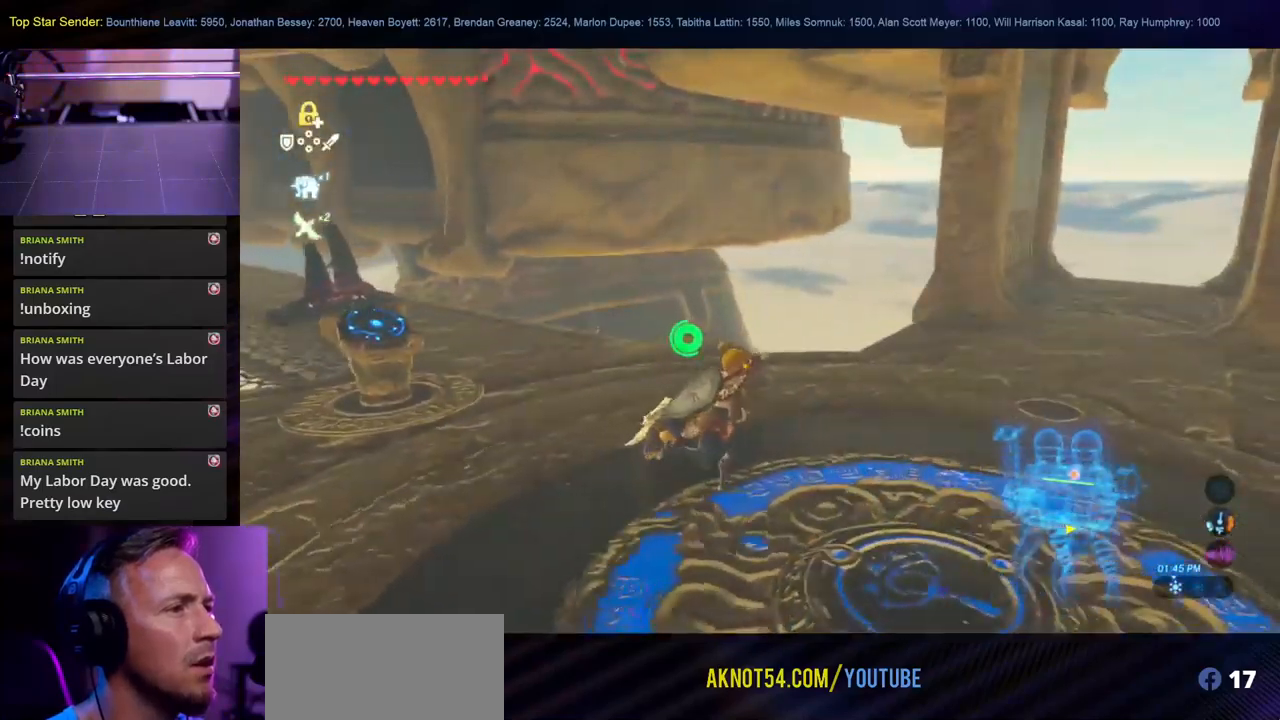
{"buttons": [], "left_stick": "down", "right_stick": "left", "events": [[283, "L1", "down"], [283, "left_stick", "down"], [400, "L1", "up"]]}
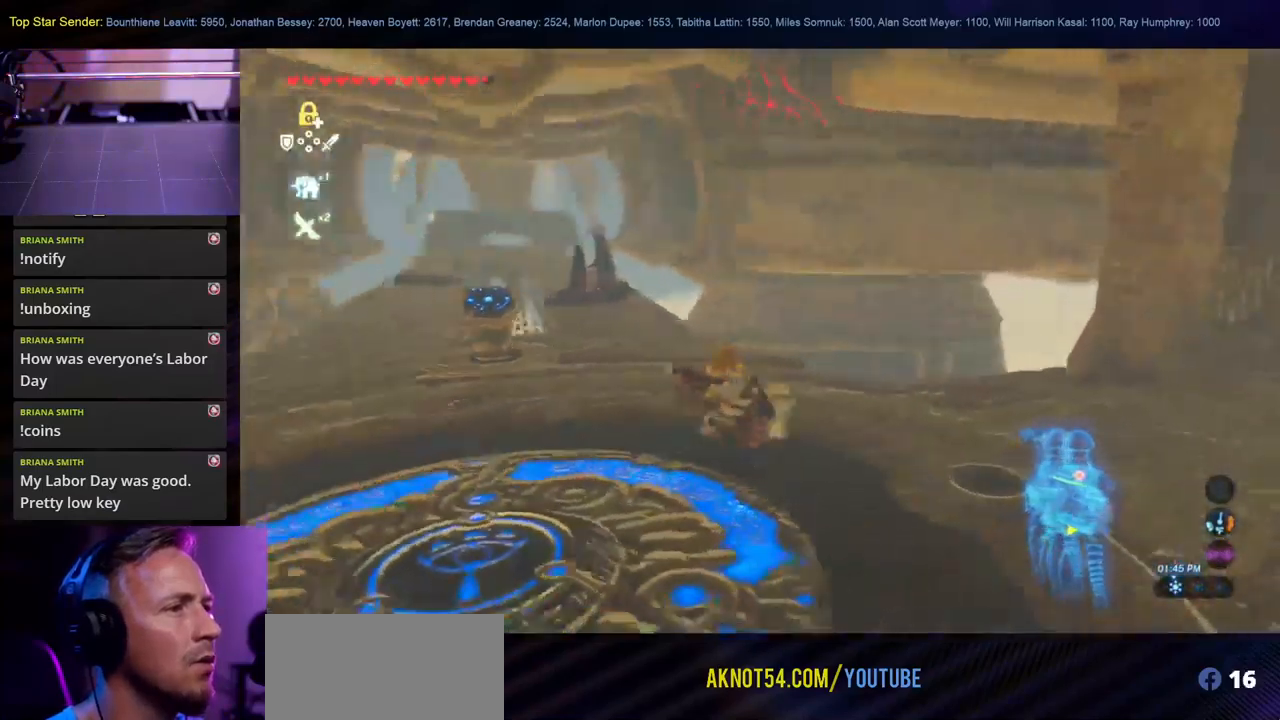
{"buttons": ["L1"], "left_stick": "center", "right_stick": "left", "events": [[33, "left_stick", "center"], [300, "L1", "down"]]}
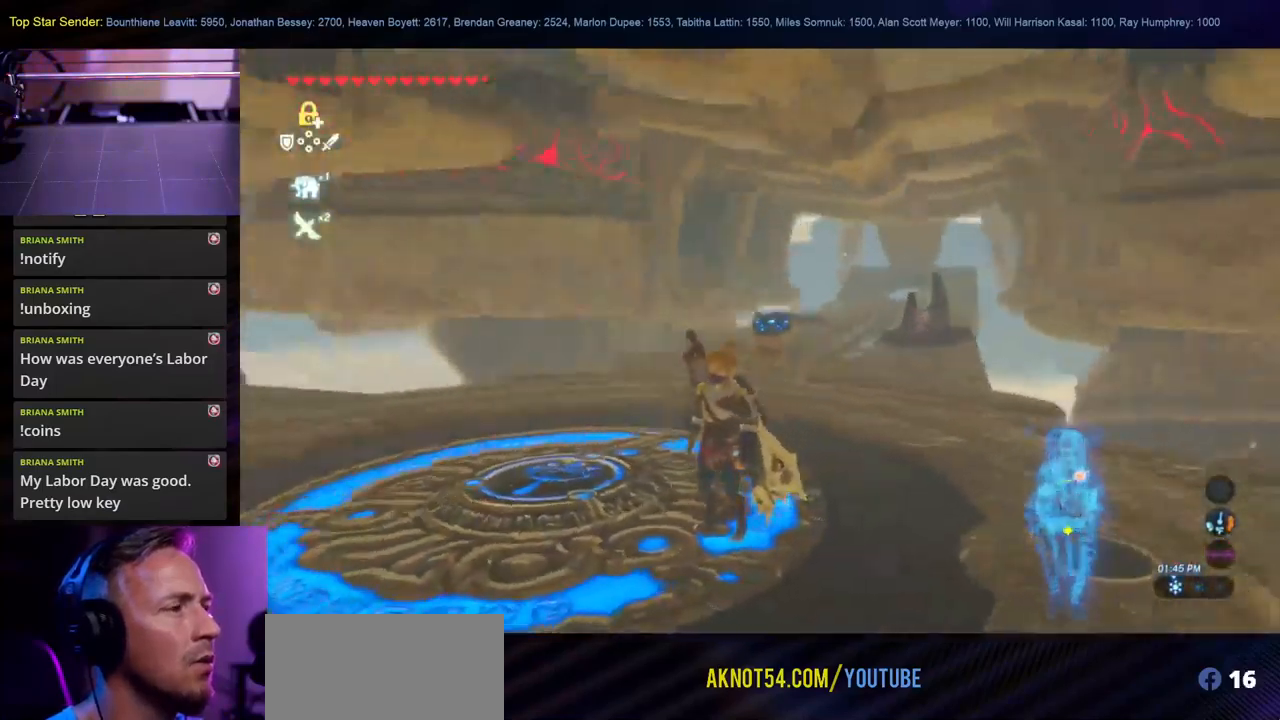
{"buttons": [], "left_stick": "center", "right_stick": "left", "events": [[33, "L1", "up"], [133, "right_stick", "center"], [350, "right_stick", "left"]]}
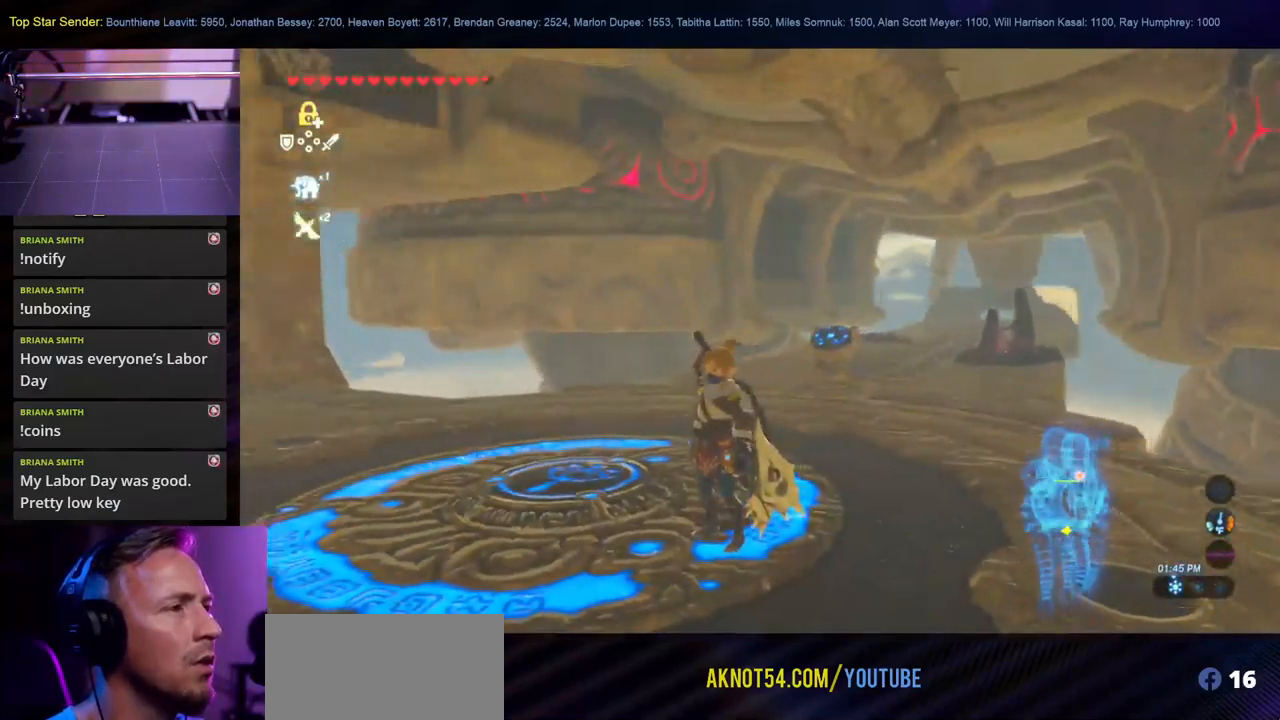
{"buttons": [], "left_stick": "center", "right_stick": "left", "events": []}